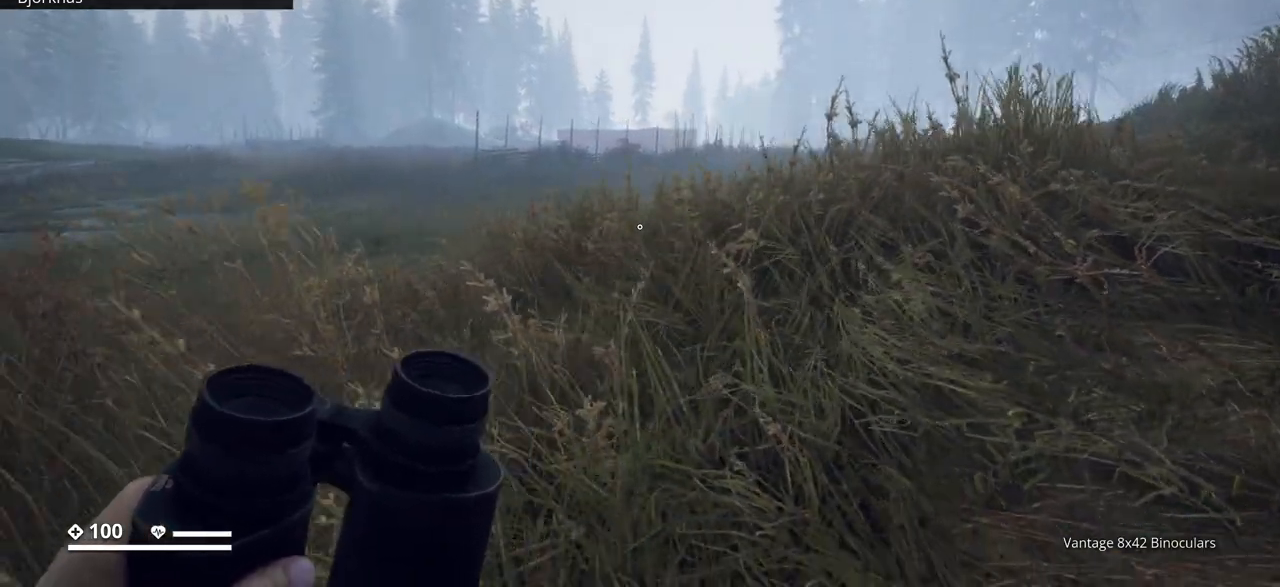
Gameplay with keyboard; each line is a JSON object with the keys held at the frame after it. "events" lists presses ("down") and releases ("up") of ".", "/", "0", "1", "2", "3", "4", "5", "6", "7", "8", "9", "a", "alt_l", "alt_r", "b", "backslash", "backspace", "c", "caps_lock", "comma", "ctrl_l", "ctrl_r", "d", "e", "equals", "escape", "f", "f1", "f10", "f11", "f12", "f2", "f3", "f4", "f5", "f6", "f7", "f8", "f9", "g", "h", "i", "j", "k", "l", "lbracket", "m", "minus", "n", "o", "p", "q", "quote", "r", "rbracket", "return", "s", "semicolon", "shift_l", "shift_r", "space", "super", "t", "tab", "tilde", "u", "v", "w", "x", "y" and "z" between this image and that frame as [ms after this image, input, new state], when the widget could be followed in between. No other keys are recorded. Mouse input is not recorded.
{"keys": ["ctrl_l", "w"], "events": [[83, "a", "up"], [250, "w", "down"]]}
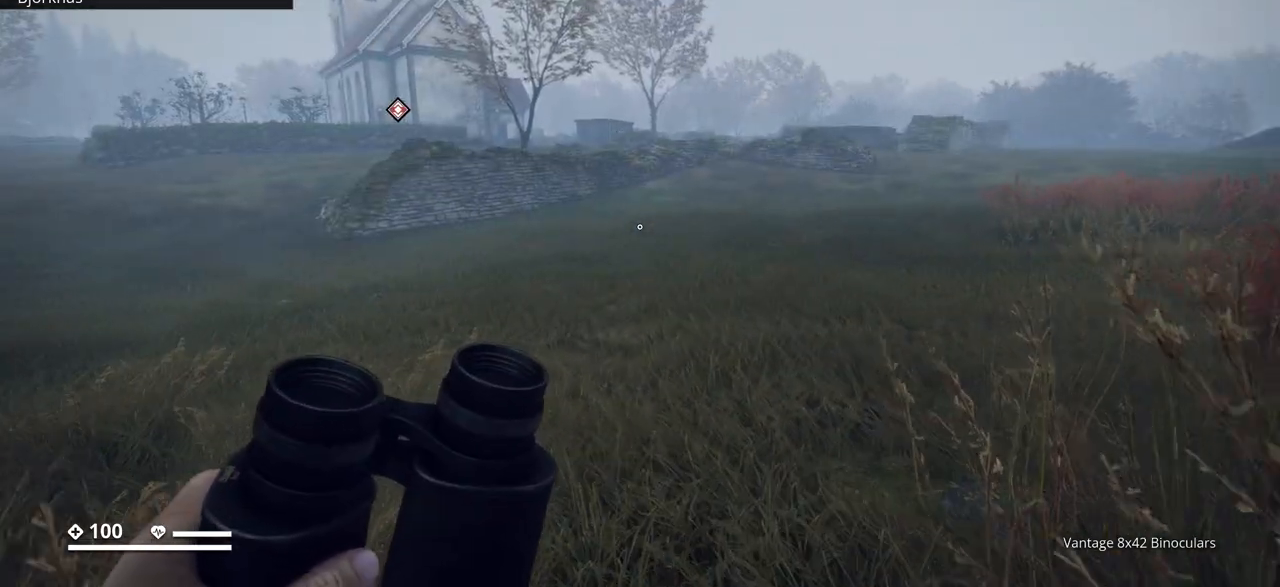
{"keys": ["ctrl_l", "w"], "events": []}
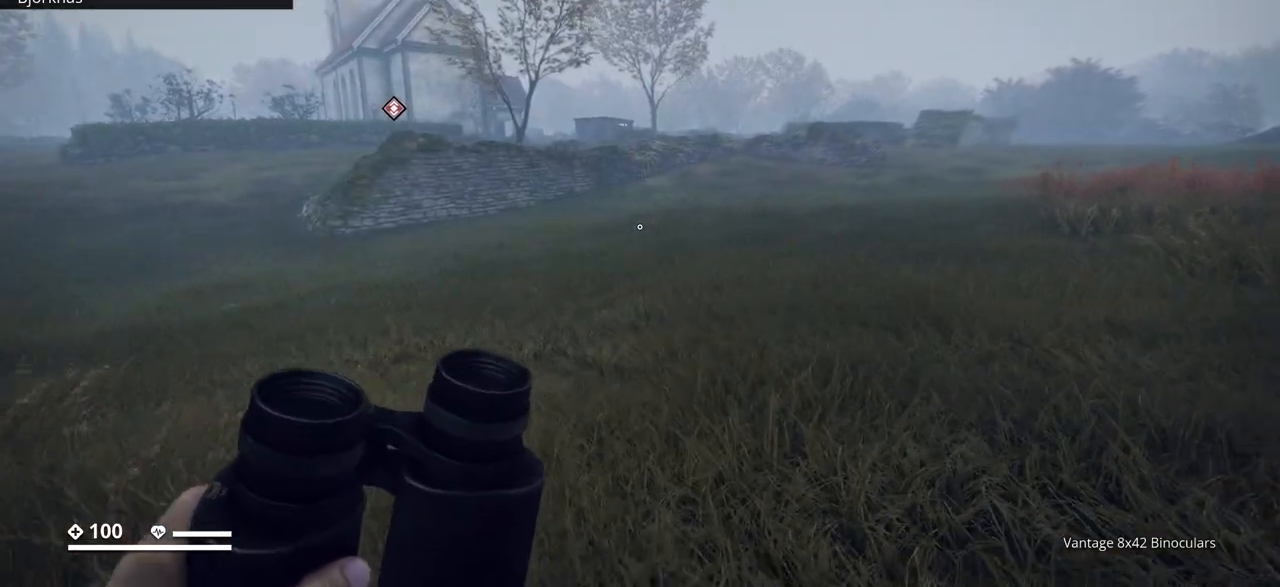
{"keys": ["ctrl_l", "w"], "events": []}
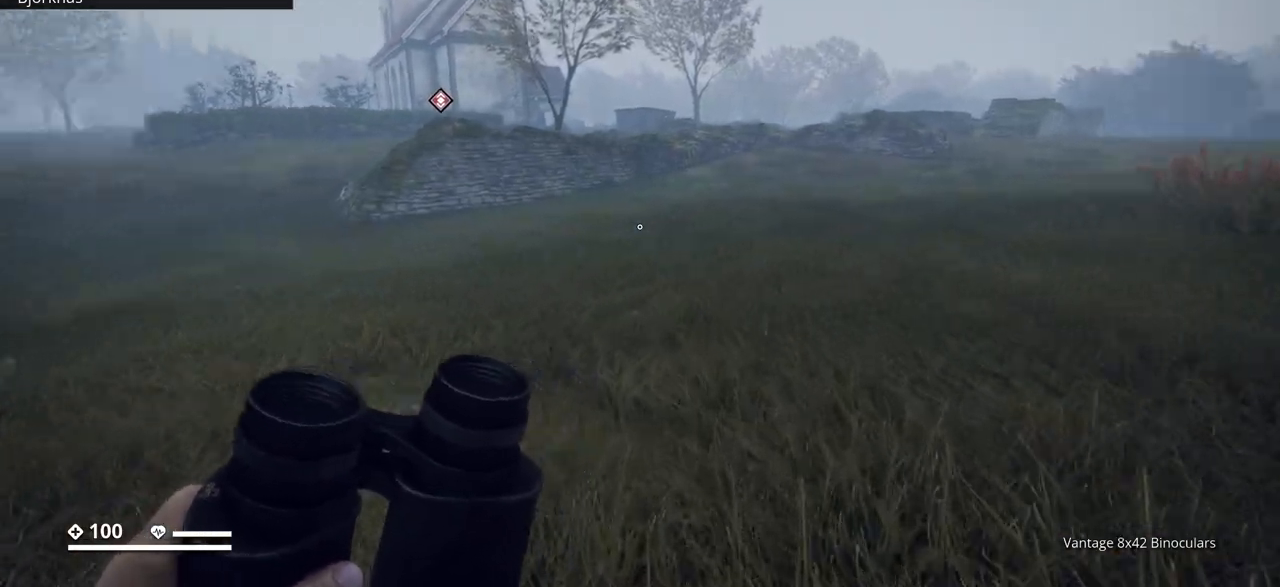
{"keys": ["ctrl_l", "d", "w"], "events": [[33, "d", "down"]]}
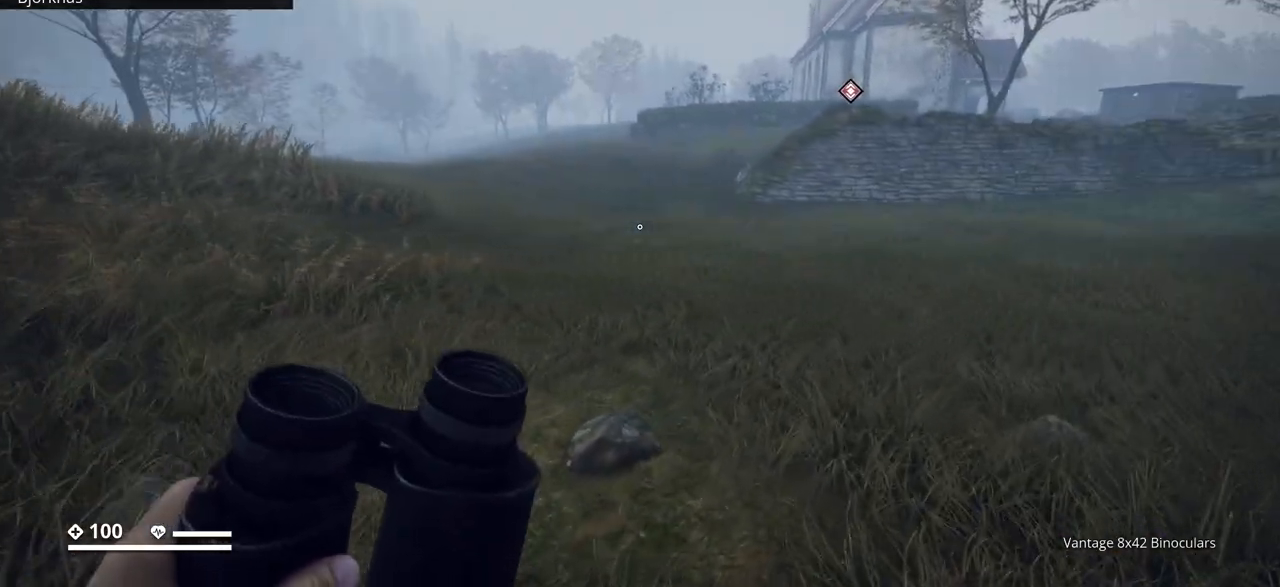
{"keys": ["ctrl_l", "w"], "events": [[500, "d", "up"]]}
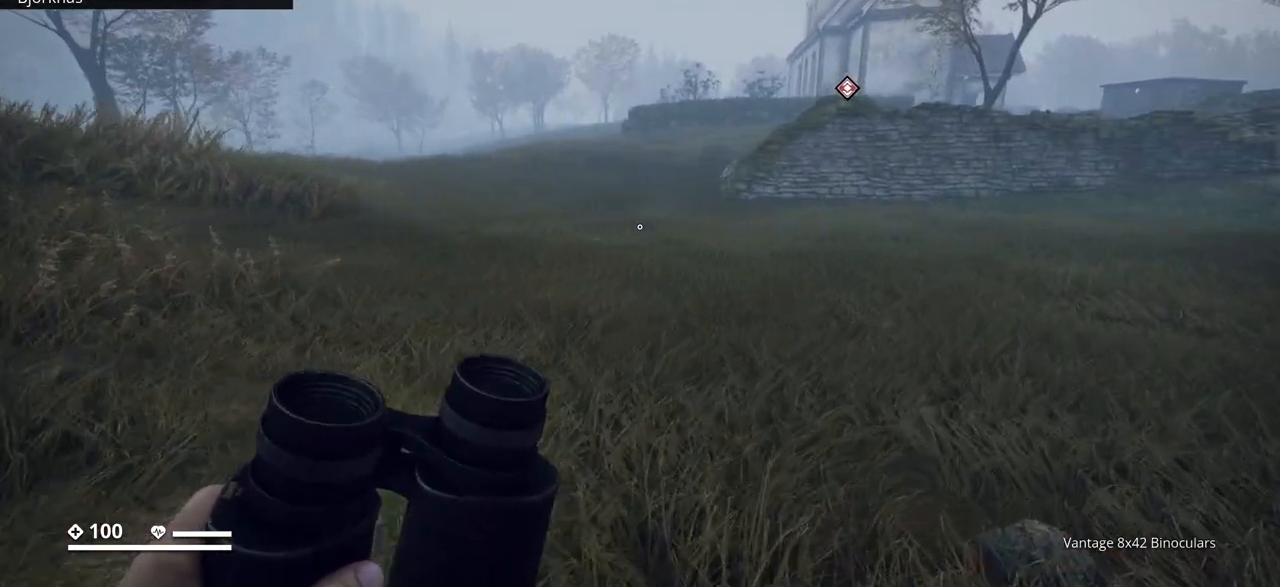
{"keys": ["a", "ctrl_l", "w"], "events": [[500, "a", "down"]]}
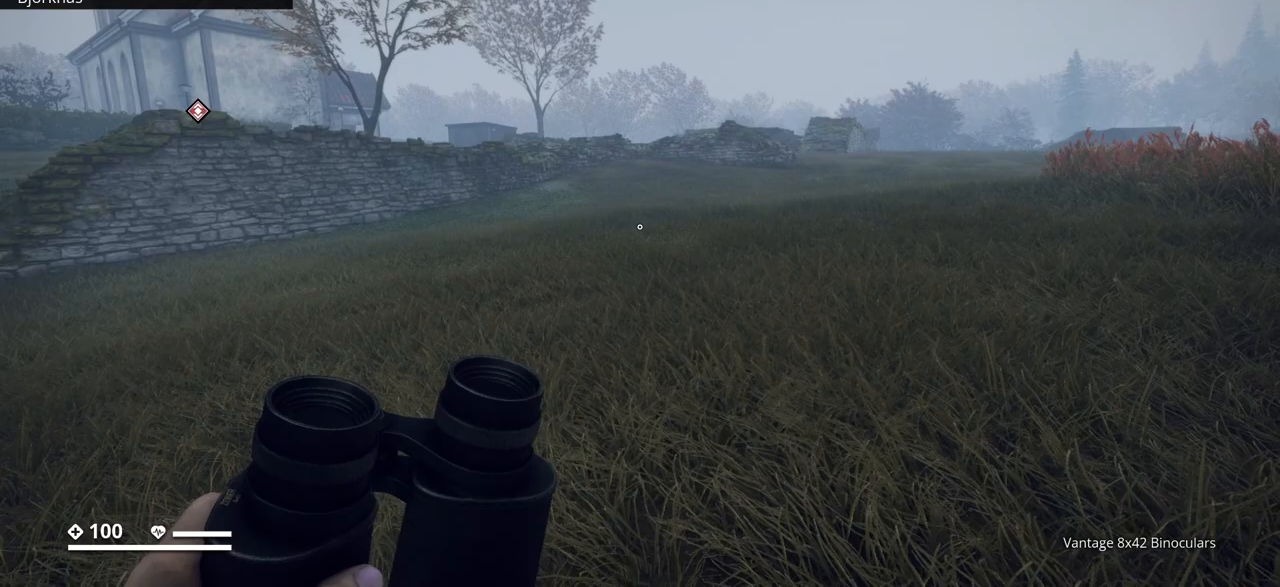
{"keys": ["a", "ctrl_l", "w"], "events": []}
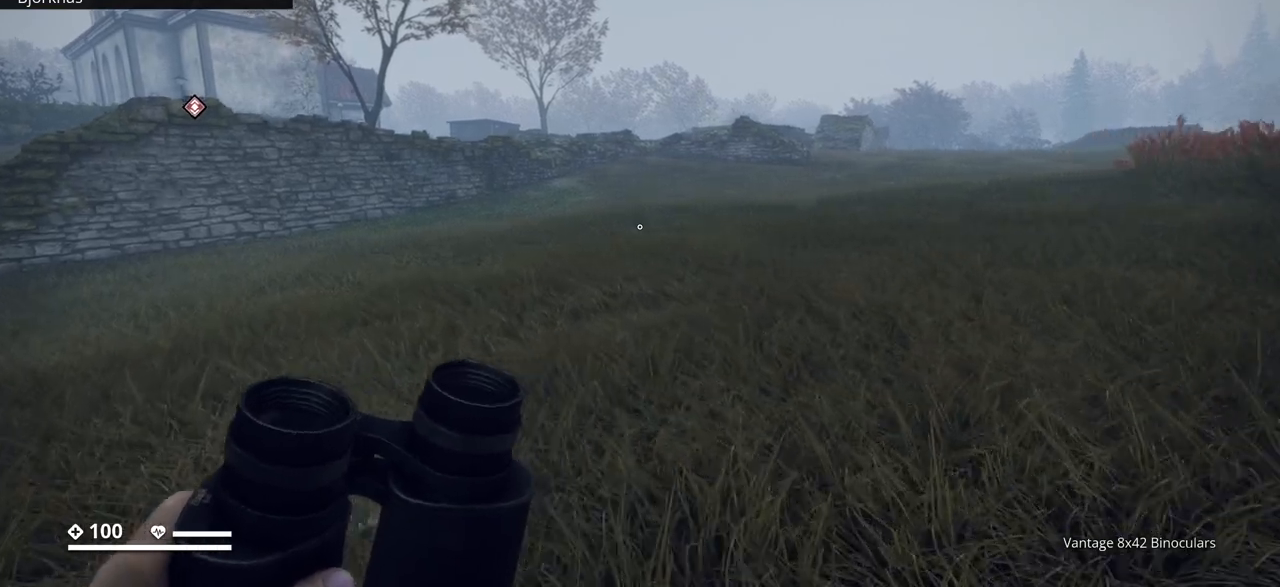
{"keys": ["ctrl_l", "w"], "events": [[317, "a", "up"]]}
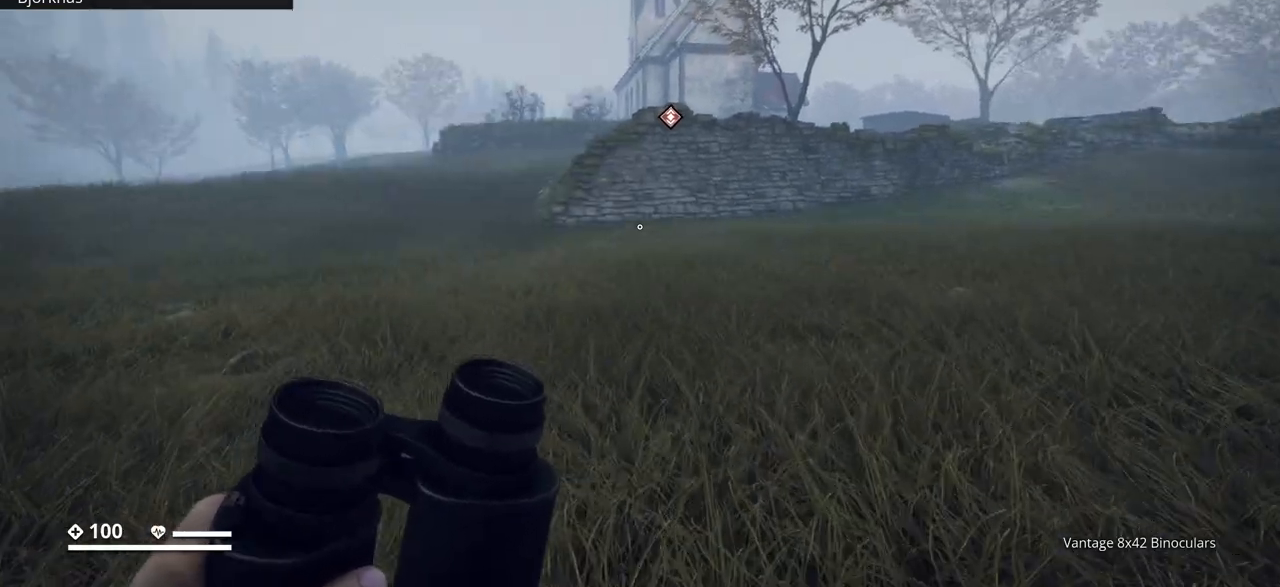
{"keys": ["ctrl_l", "d", "w"], "events": [[83, "d", "down"]]}
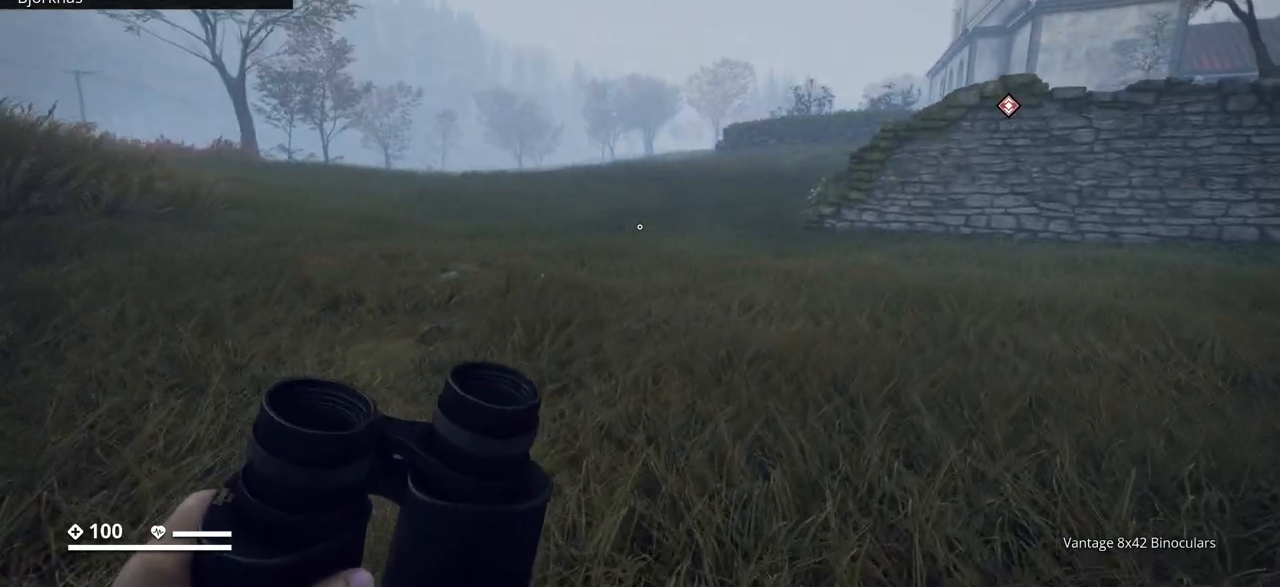
{"keys": ["ctrl_l", "d", "w"], "events": []}
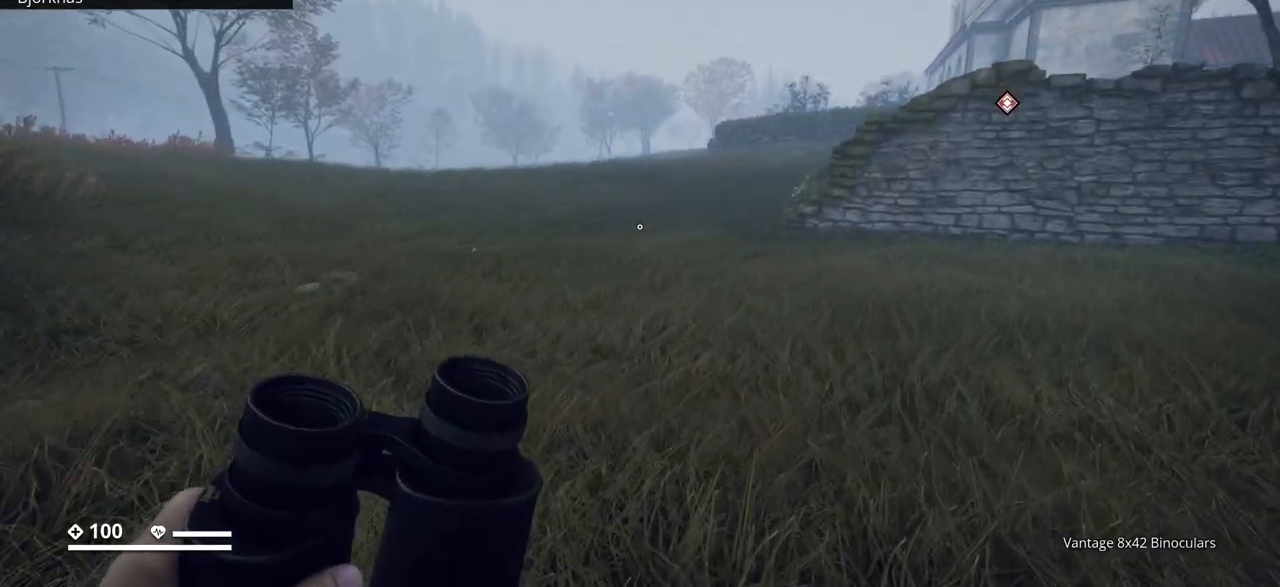
{"keys": ["a", "ctrl_l", "w"], "events": [[200, "d", "up"], [417, "a", "down"]]}
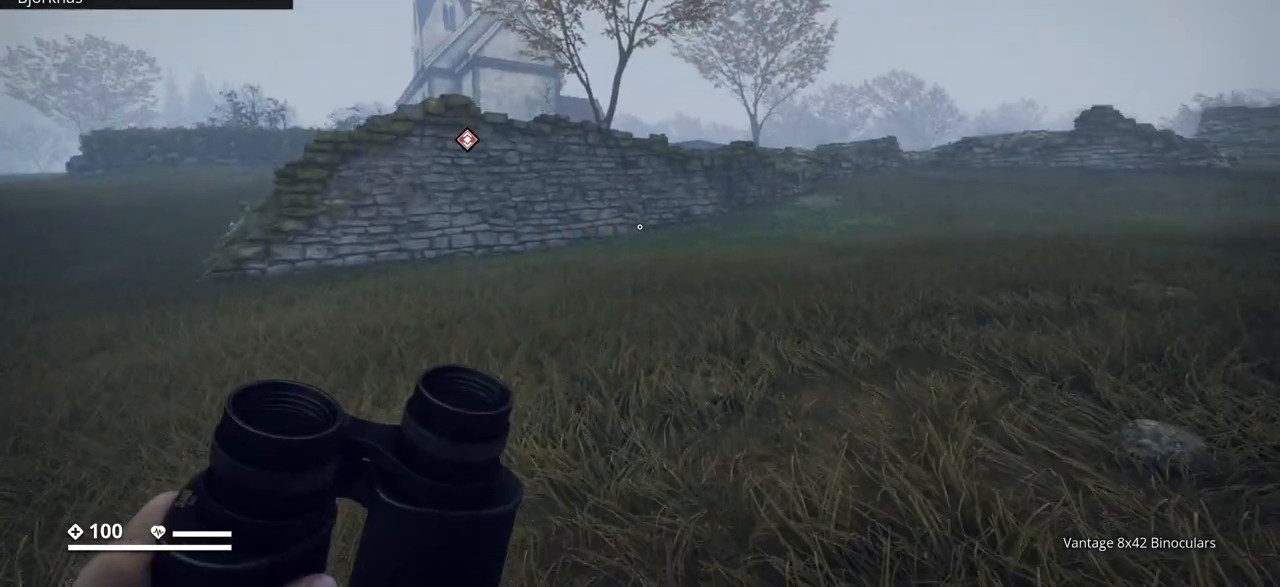
{"keys": ["a", "ctrl_l", "w"], "events": []}
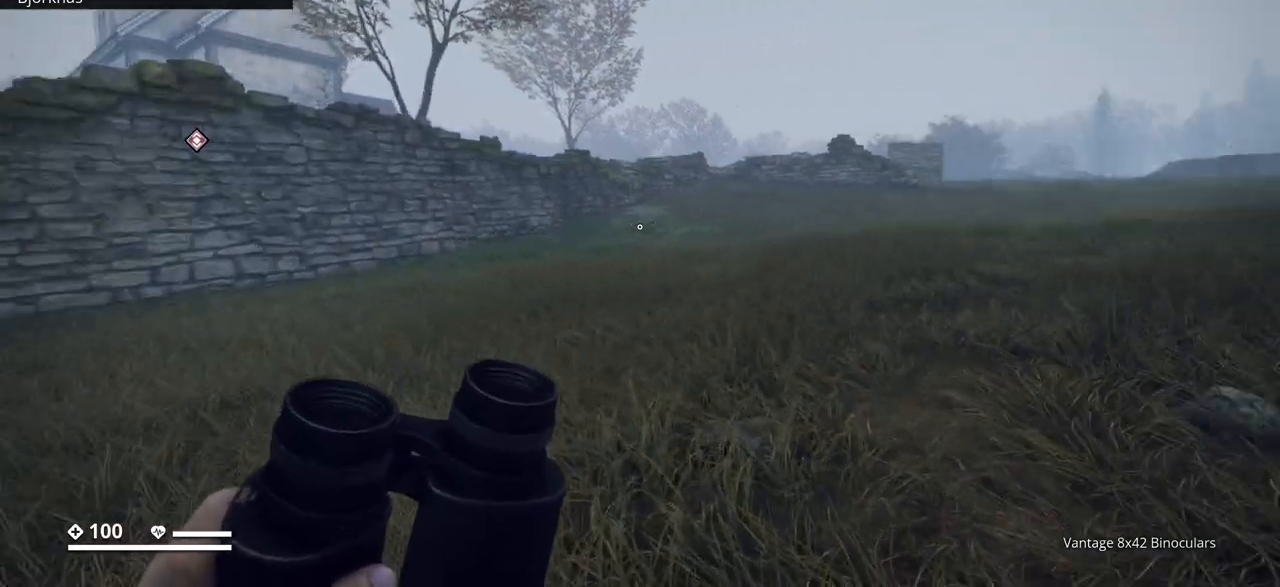
{"keys": ["a", "ctrl_l", "w"], "events": []}
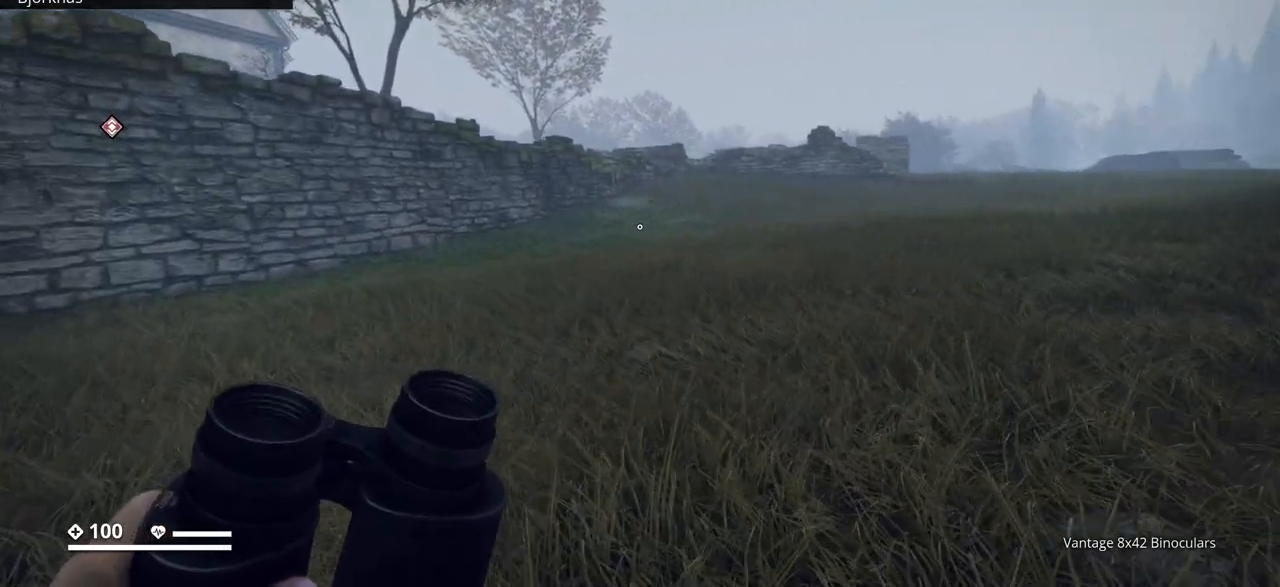
{"keys": ["ctrl_l", "d", "w"], "events": [[300, "a", "up"], [367, "d", "down"]]}
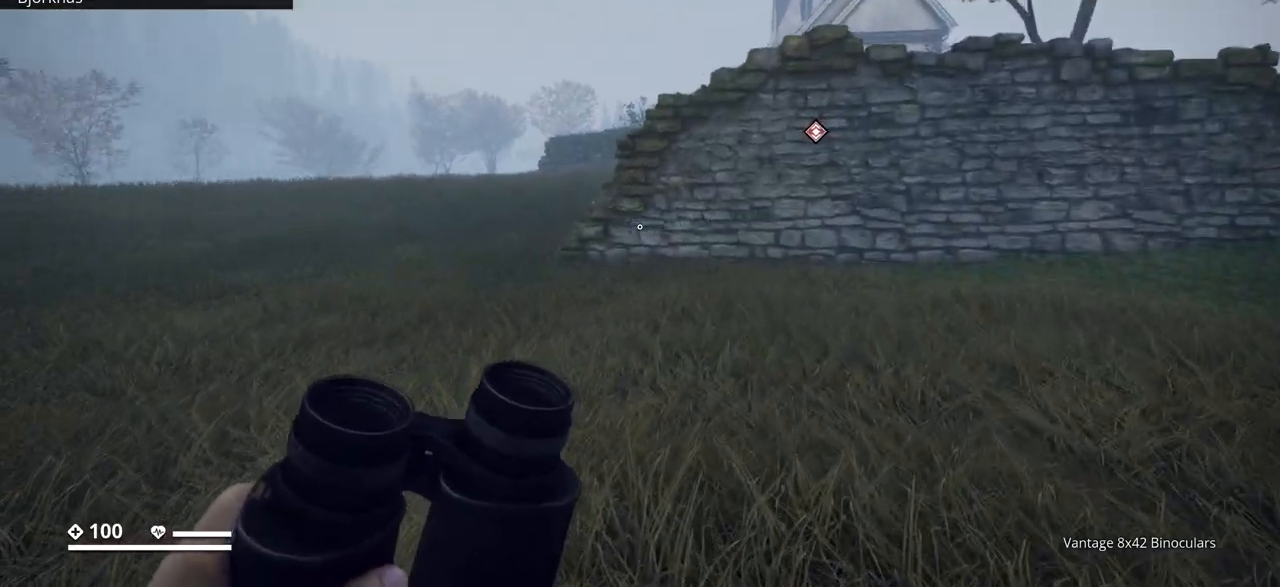
{"keys": ["ctrl_l", "d", "w"], "events": []}
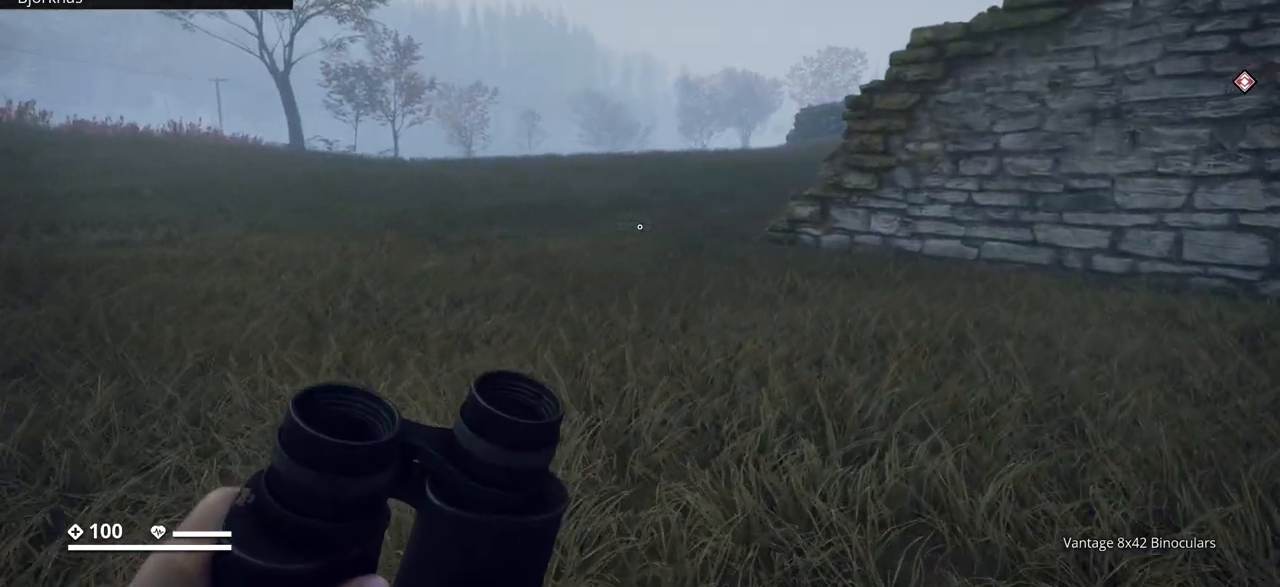
{"keys": ["ctrl_l", "w"], "events": [[400, "d", "up"]]}
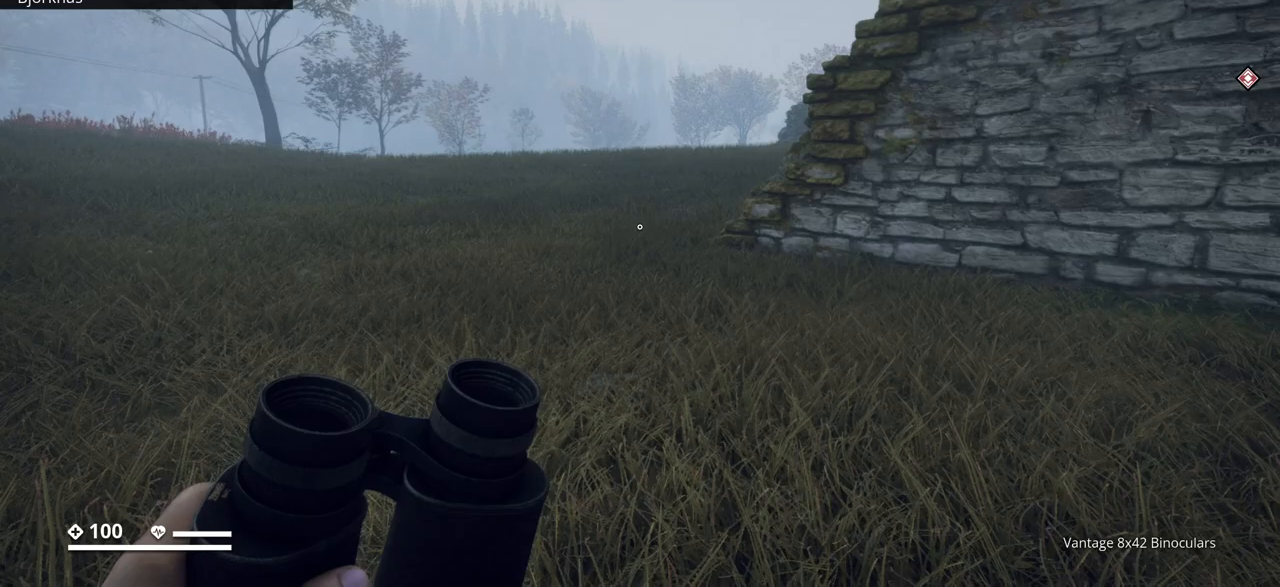
{"keys": ["ctrl_l", "w"], "events": []}
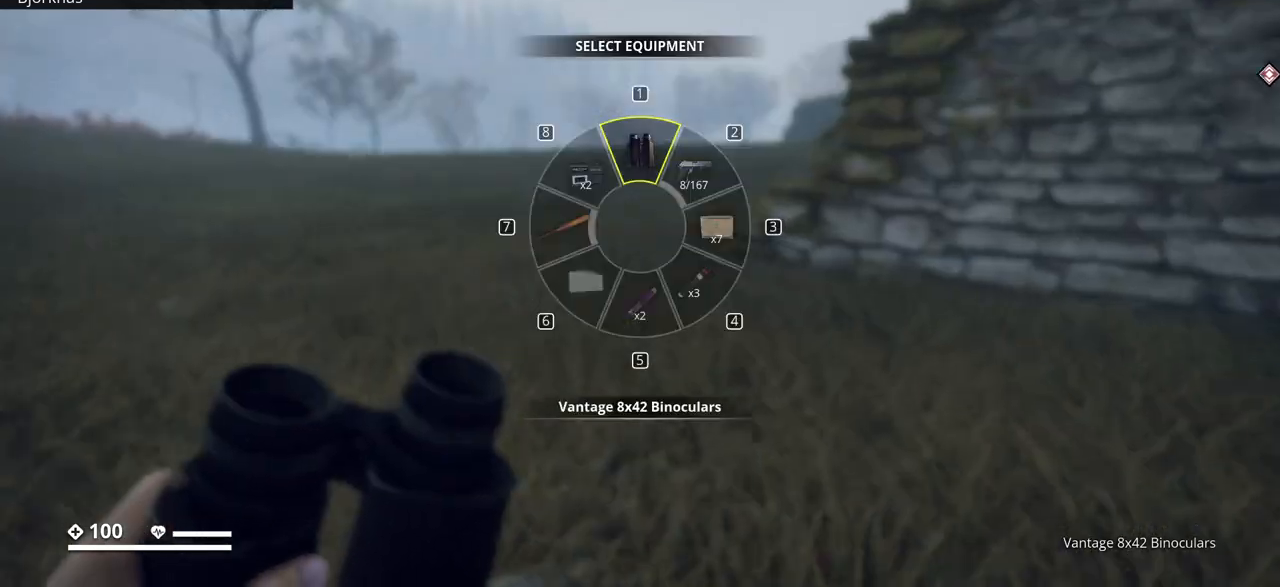
{"keys": ["ctrl_l", "d", "w"], "events": [[383, "d", "down"]]}
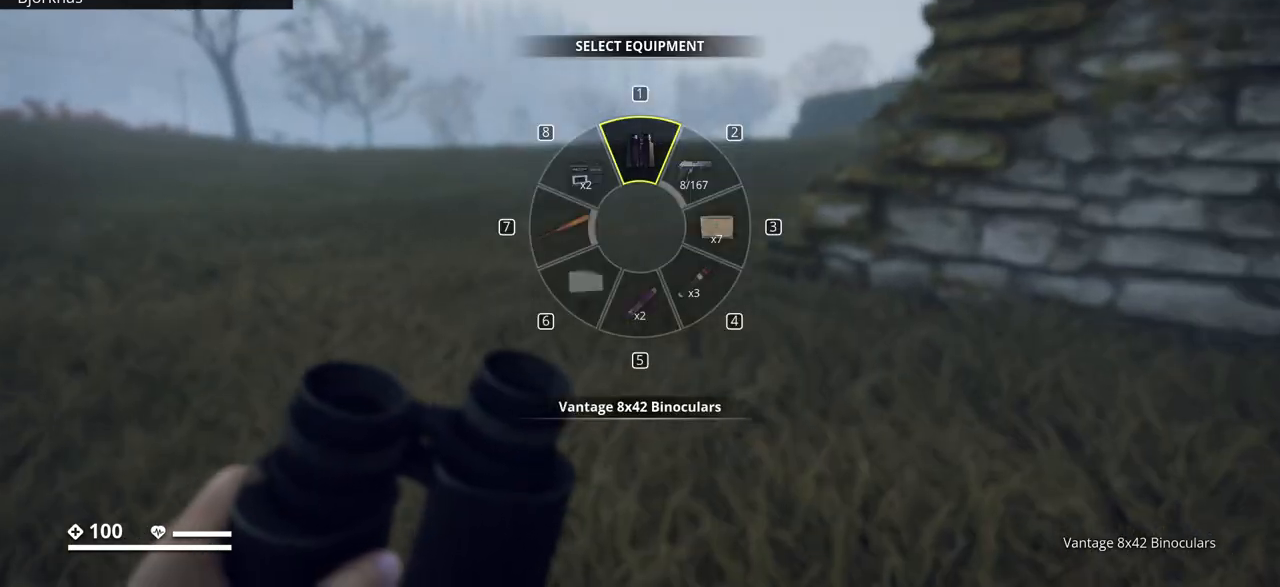
{"keys": ["ctrl_l", "w"], "events": [[283, "d", "up"]]}
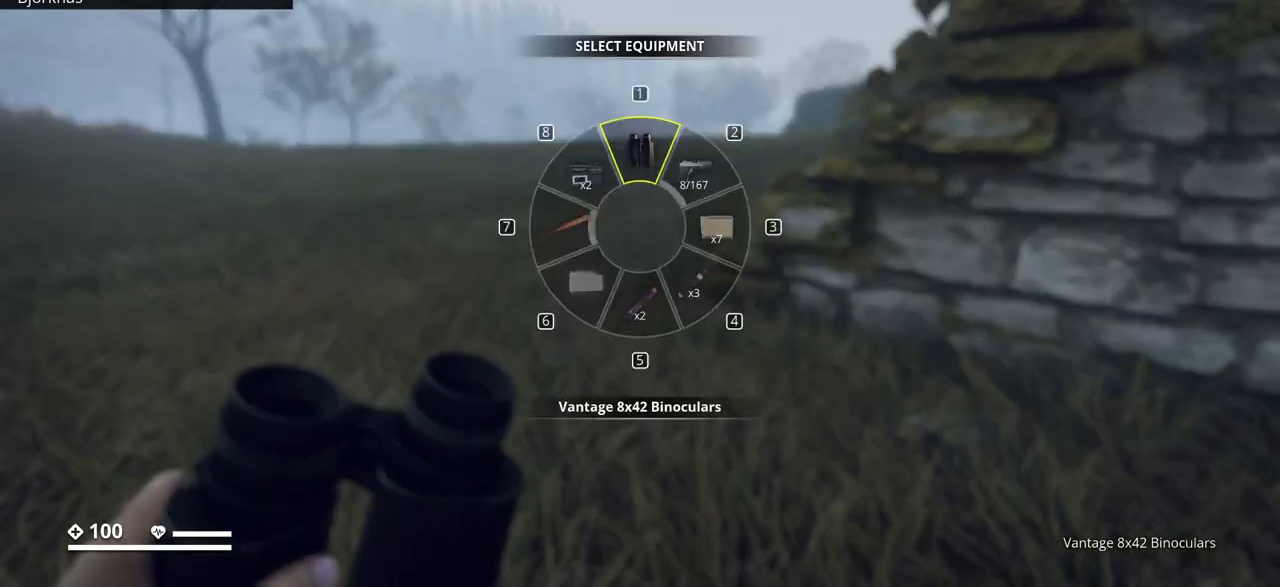
{"keys": ["ctrl_l", "w"], "events": []}
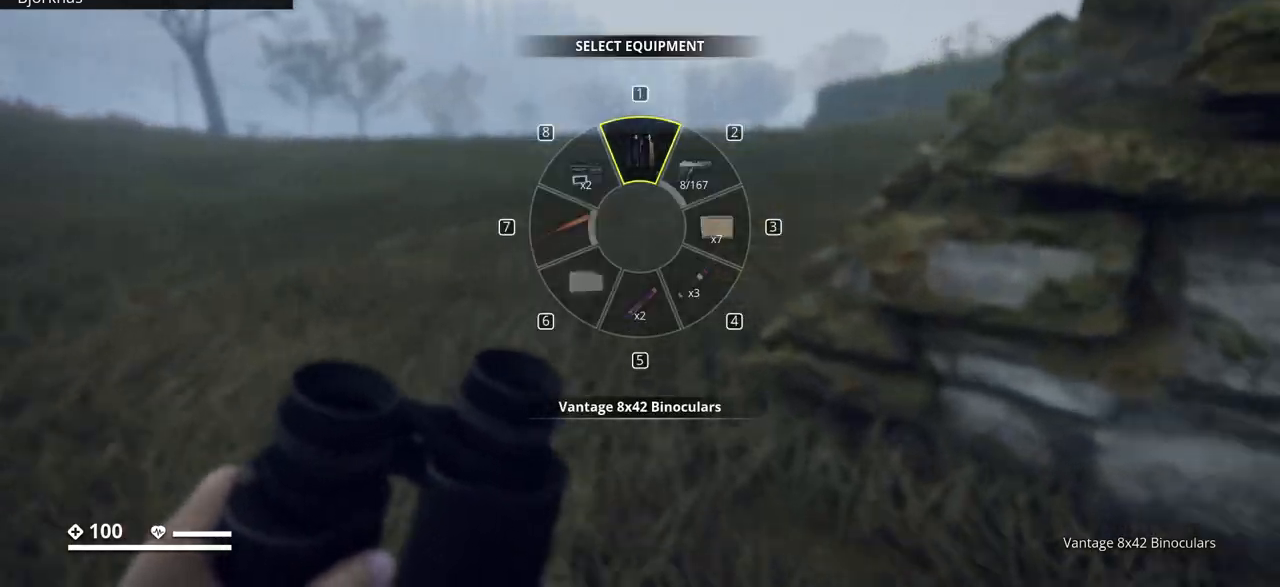
{"keys": ["ctrl_l"], "events": [[267, "w", "up"]]}
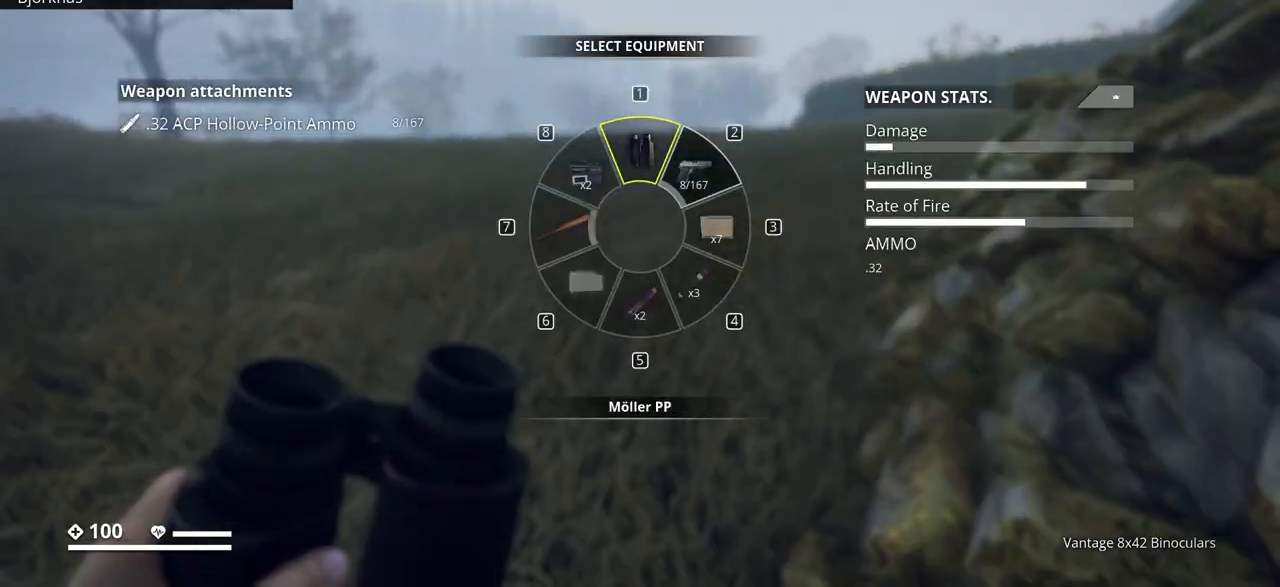
{"keys": ["ctrl_l"], "events": [[200, "2", "down"], [317, "2", "up"]]}
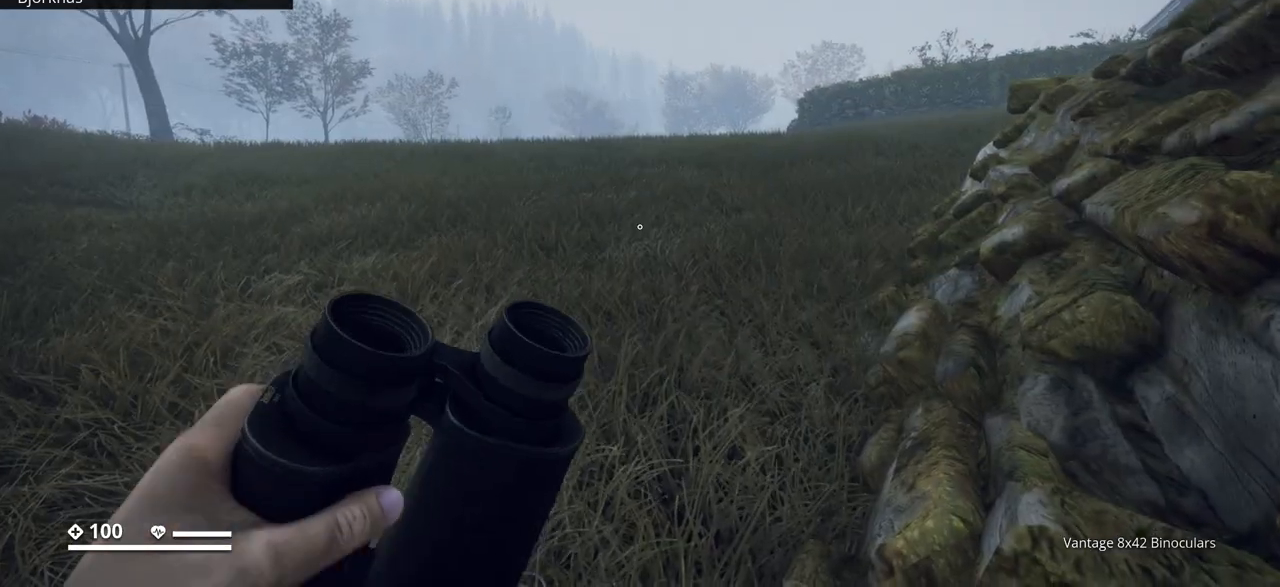
{"keys": ["ctrl_l", "w"], "events": [[200, "w", "down"]]}
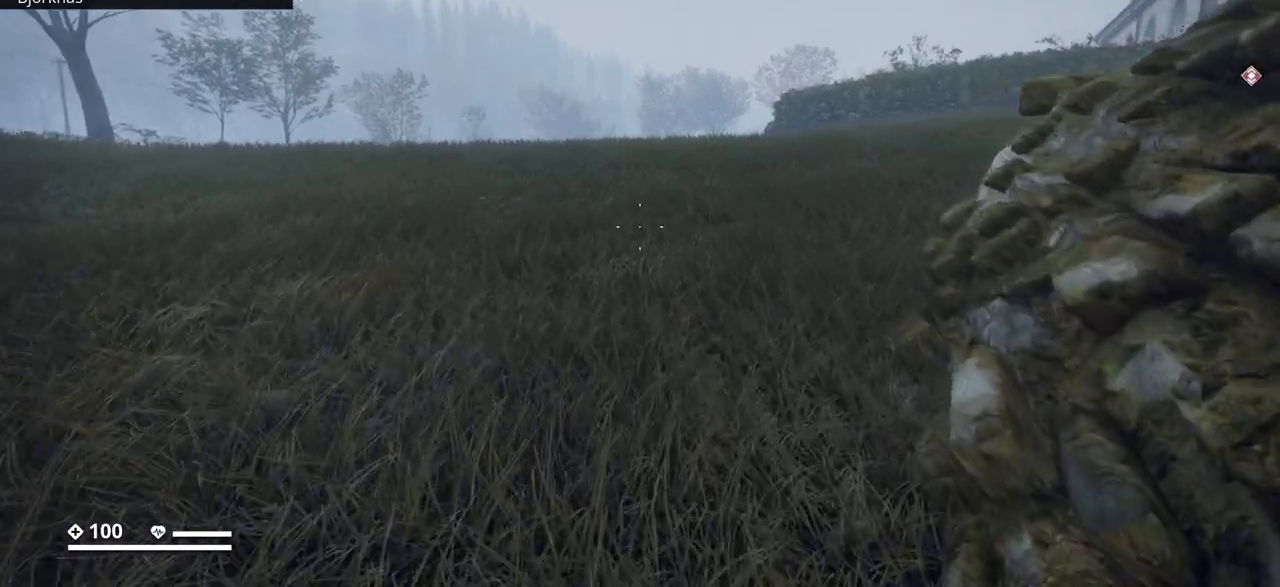
{"keys": ["a", "ctrl_l"], "events": [[150, "a", "down"], [467, "w", "up"]]}
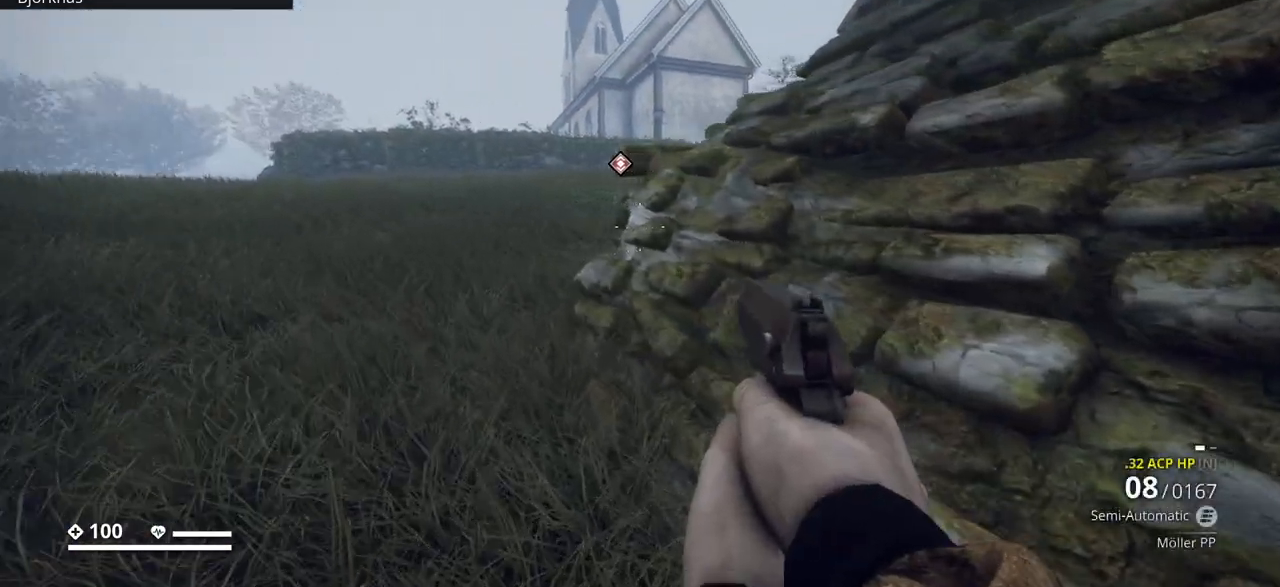
{"keys": ["ctrl_l", "w"], "events": [[117, "a", "up"], [117, "w", "down"], [150, "a", "down"], [367, "a", "up"]]}
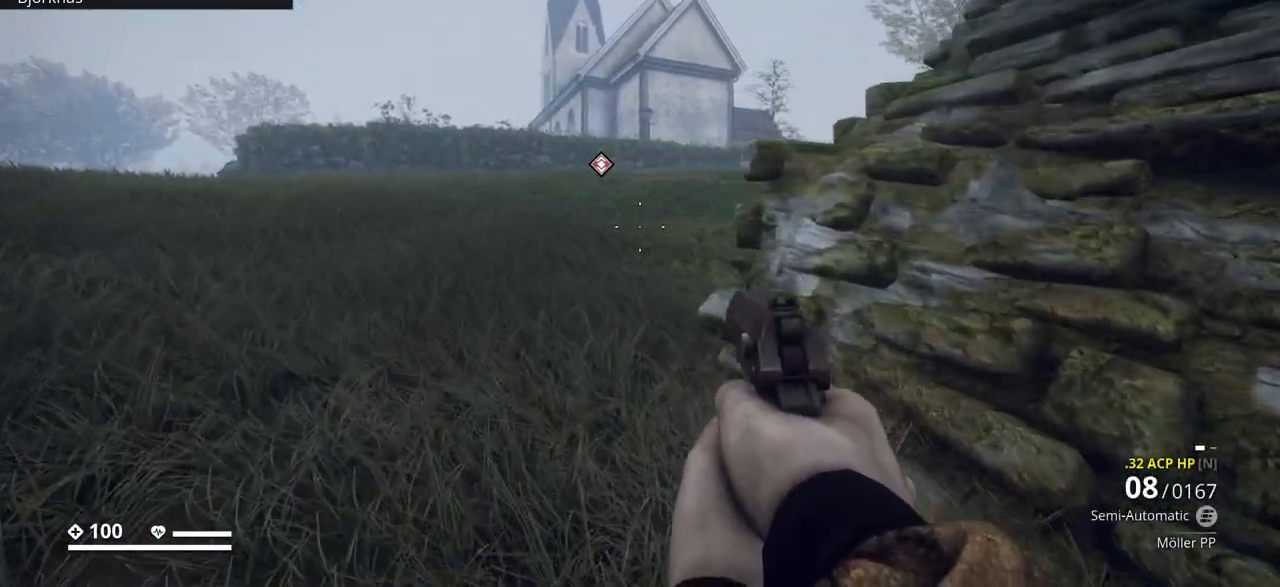
{"keys": ["a", "ctrl_l", "w"], "events": [[400, "a", "down"]]}
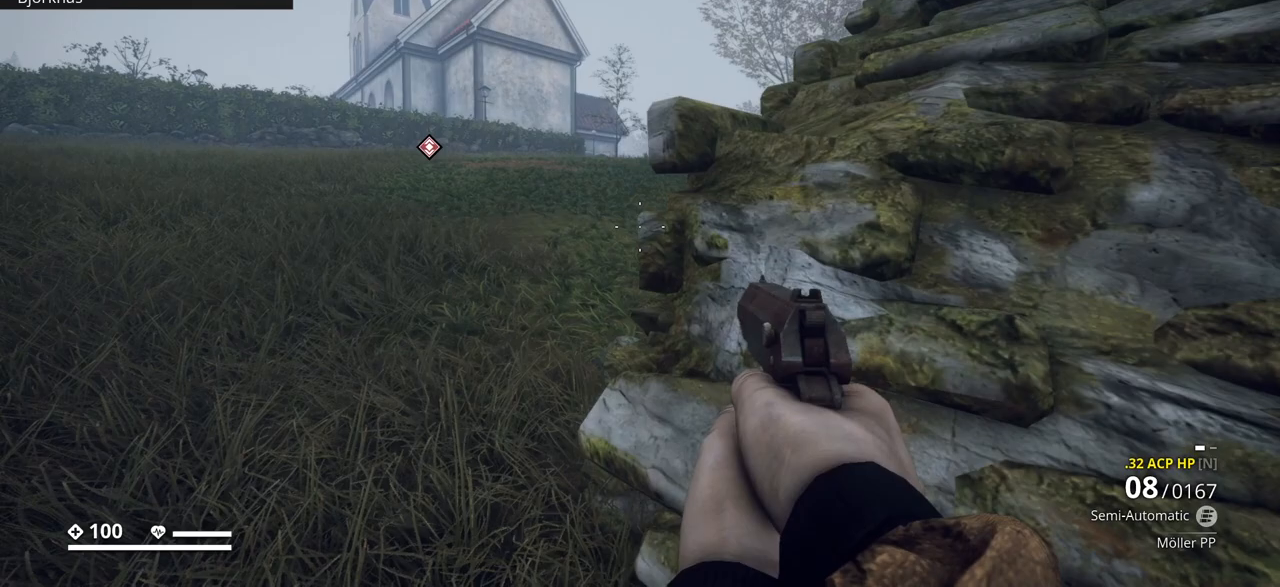
{"keys": ["ctrl_l"], "events": [[117, "a", "up"], [183, "w", "up"]]}
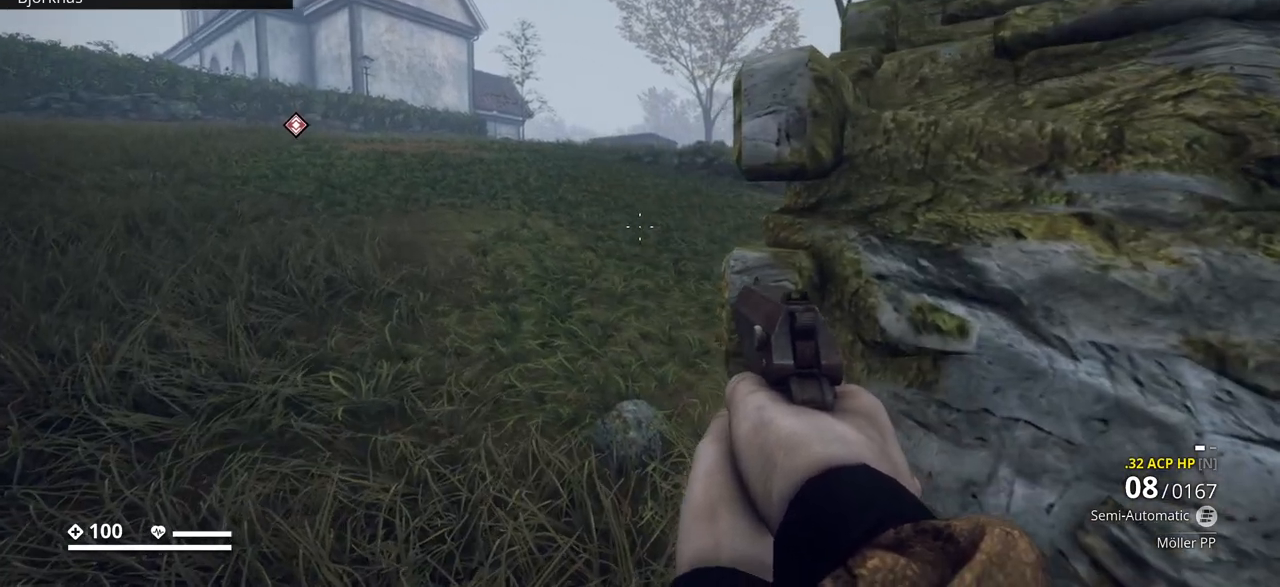
{"keys": ["ctrl_l"], "events": [[67, "a", "down"], [250, "a", "up"]]}
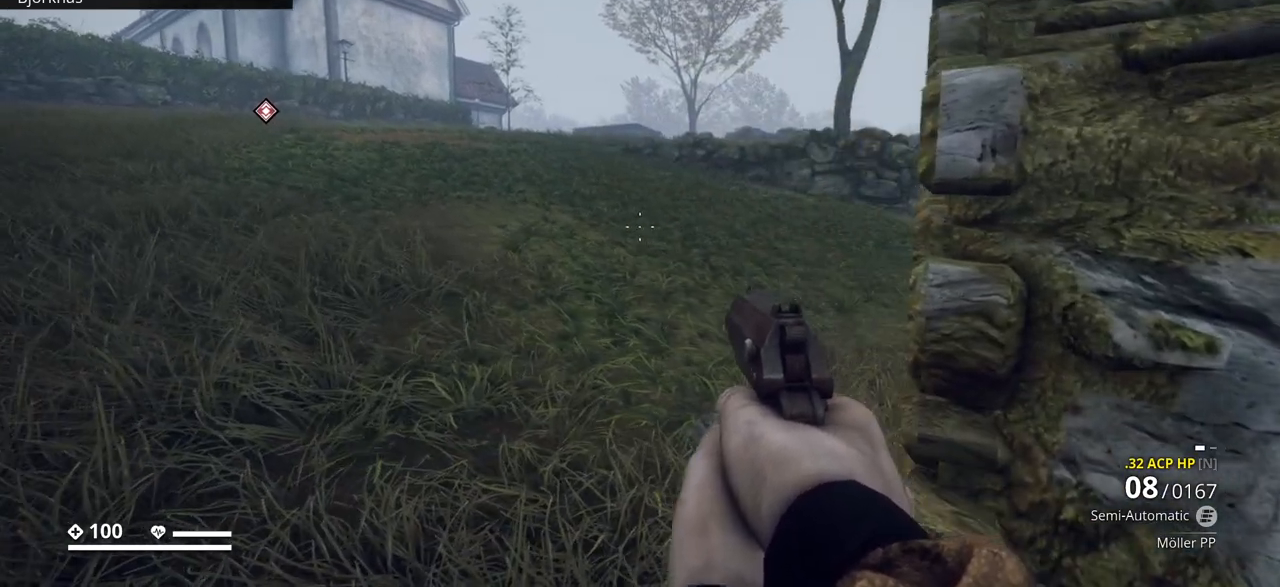
{"keys": ["ctrl_l"], "events": []}